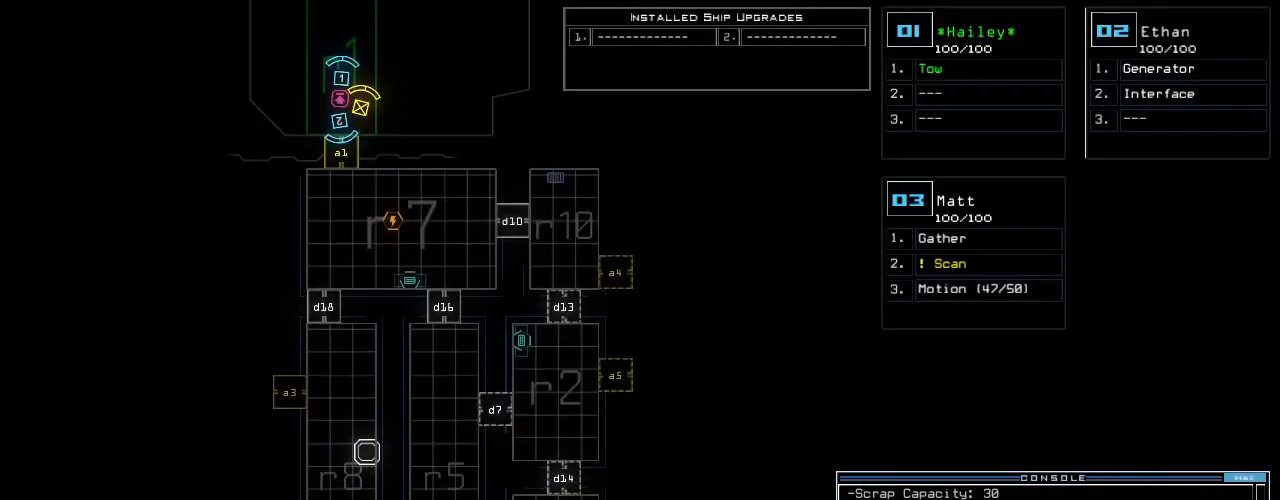
Gameplay with keyboard; each line is a JSON object with the keys held at the frame after it. "events" lists presses ("down") and releases ("up") of ".", "0", "1", "2", "3", "4", "5", "6", "7", "8", "9", "a", "b", "backspace", "c", "caps_lock", "comma", "ctrl_l", "ctrl_r", "d", "down", "e", "equals", "escape", "f", "f5", "g", "h", "i", "j", "k", "l", "left", "m", "minus", "n", "o", "p", "q", "quote", "r", "return", "right", "s", "semicolon", "shift_l", "shift_r", "space", "t", "tab", "tilde", "u", "up", "v", "w", "x", "y" and "z" between this image and that frame as [ms after this image, input, new state], when the widget could be followed in between. No other keys are recorded. Mouse input is not recorded.
{"keys": ["down"]}
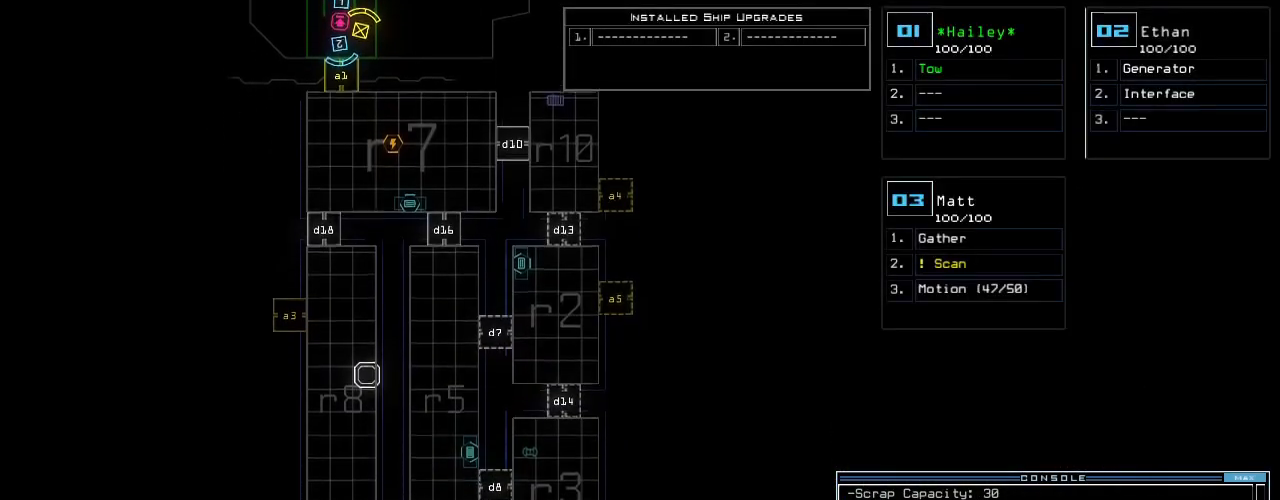
{"keys": [], "events": [[320, "down", "up"]]}
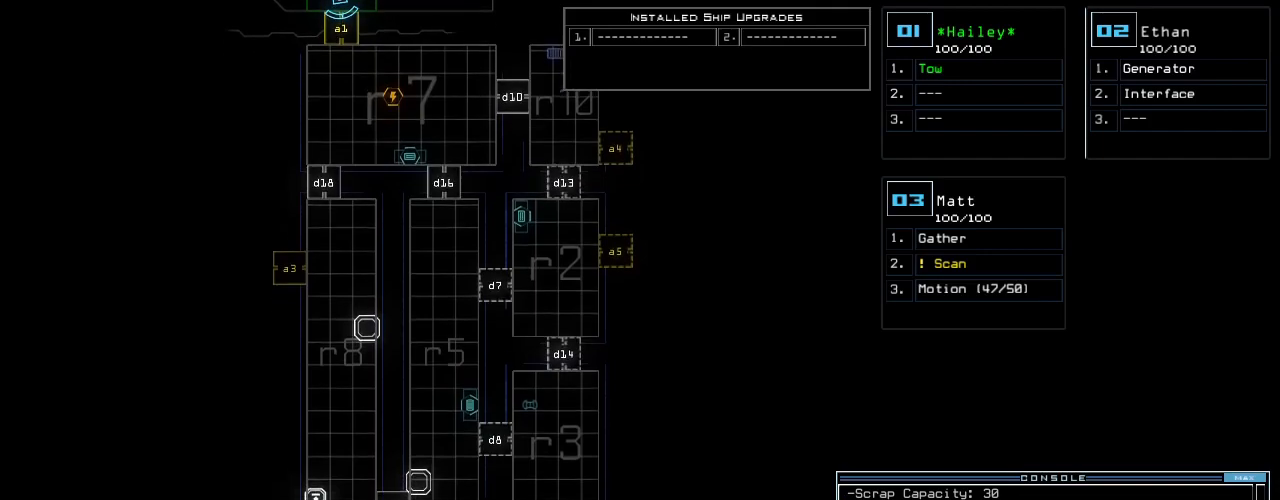
{"keys": [], "events": []}
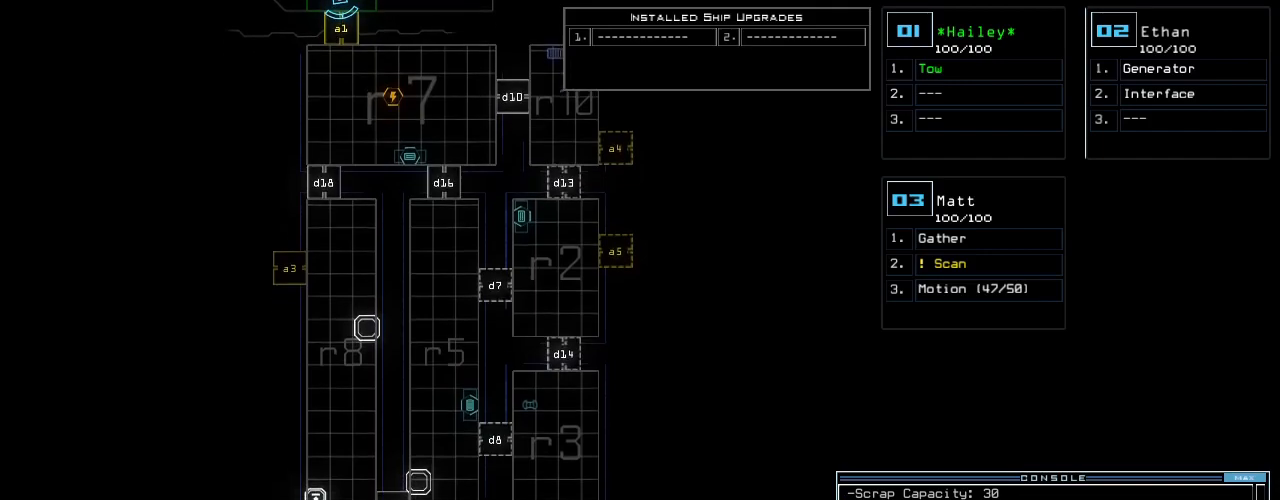
{"keys": [], "events": []}
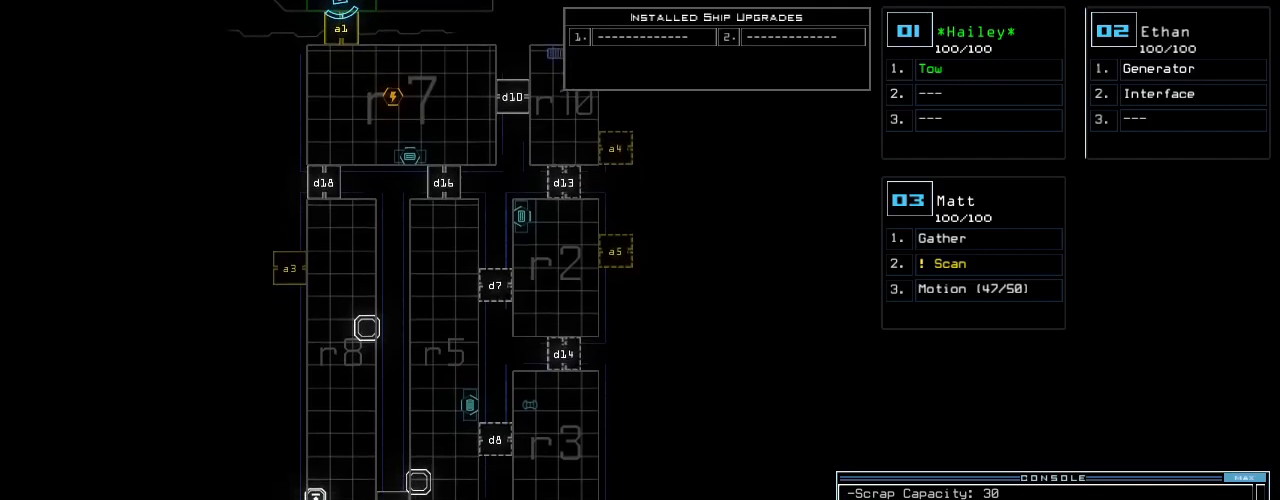
{"keys": [], "events": []}
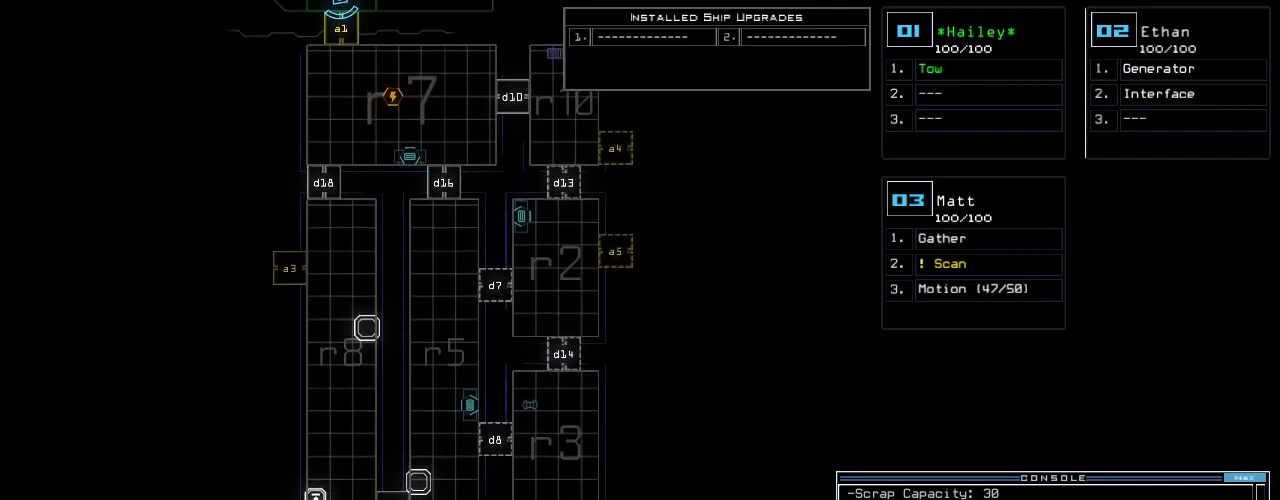
{"keys": [], "events": []}
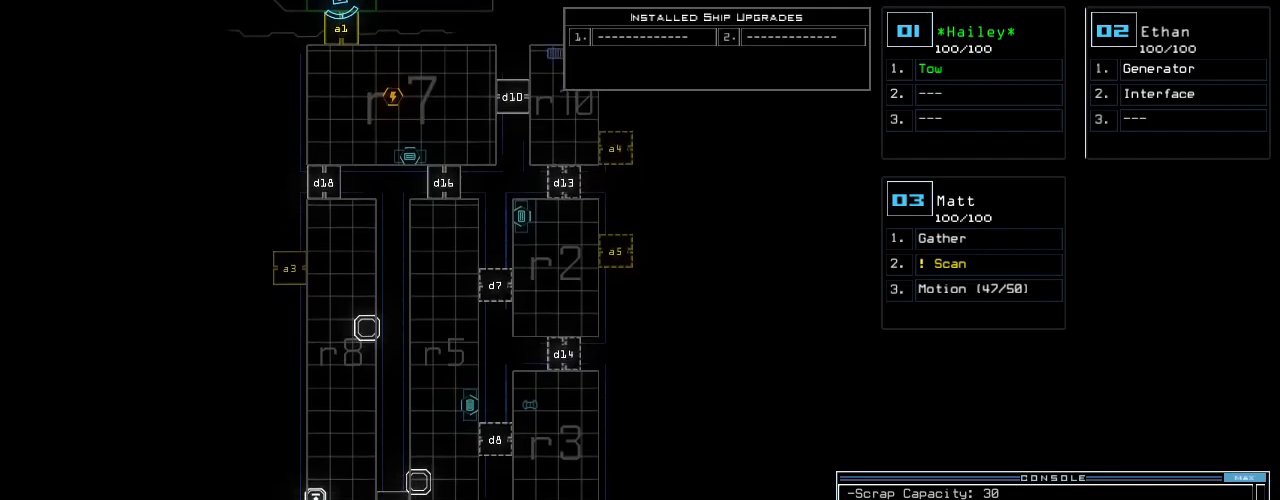
{"keys": ["f"], "events": [[500, "f", "down"]]}
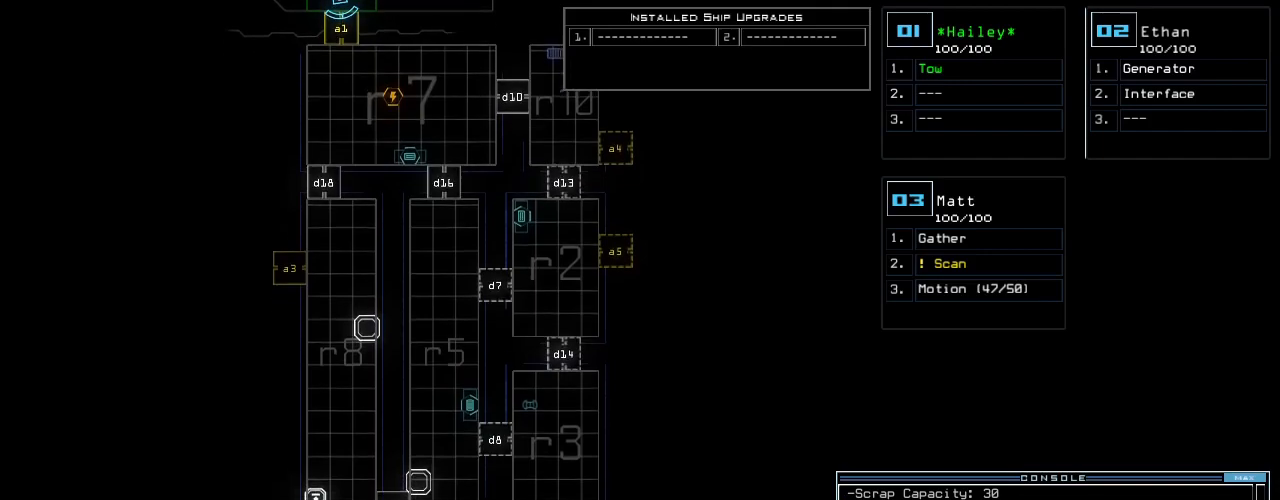
{"keys": ["5", "return"], "events": [[40, "space", "down"], [80, "f", "up"], [160, "space", "up"], [220, "r", "down"], [280, "r", "up"], [440, "5", "down"], [500, "return", "down"]]}
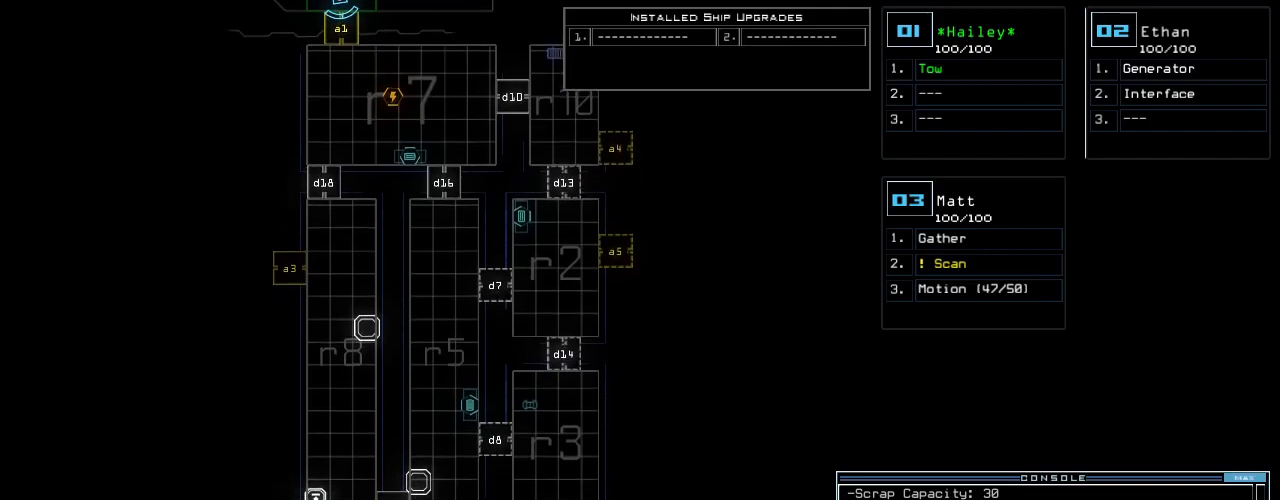
{"keys": [], "events": [[20, "5", "up"], [60, "return", "up"]]}